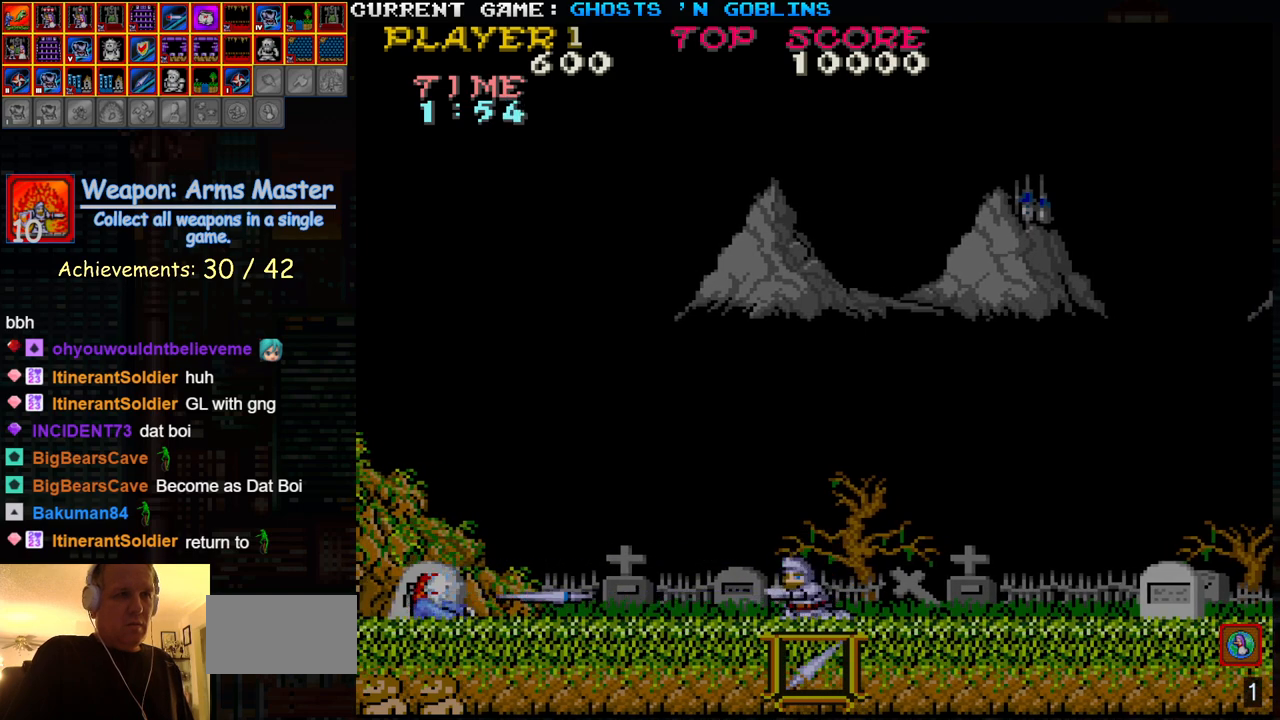
Gameplay with a controller (arcade stick); each line is a JSON object with the inputs held at the frame after it. "events" lists button and stick changes between this image and that frame as [ms after this image, input, new state], when the widget could be followed in between. Not read: L3 R3.
{"buttons": [], "left_stick": "center", "events": [[133, "SQUARE", "down"], [217, "SQUARE", "up"], [333, "SQUARE", "down"], [417, "SQUARE", "up"], [500, "left_stick", "center"]]}
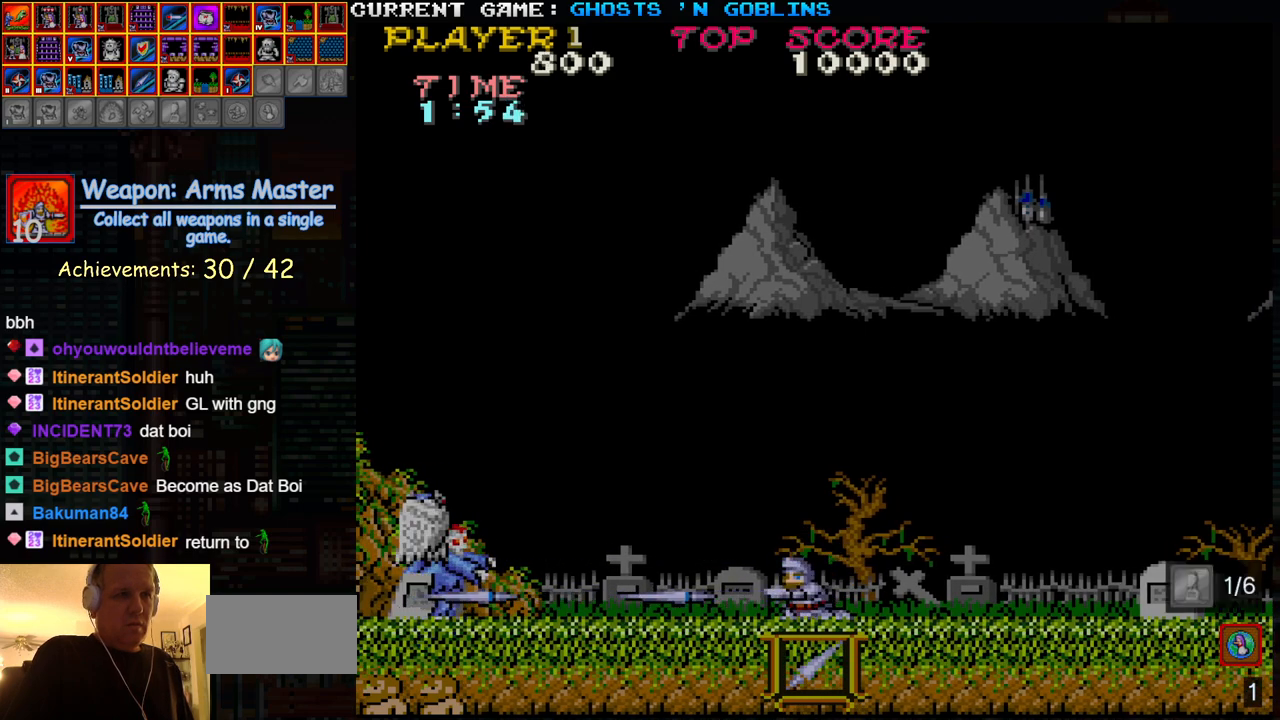
{"buttons": [], "left_stick": "right", "events": [[33, "SQUARE", "down"], [33, "left_stick", "up"], [100, "SQUARE", "up"], [133, "left_stick", "right"]]}
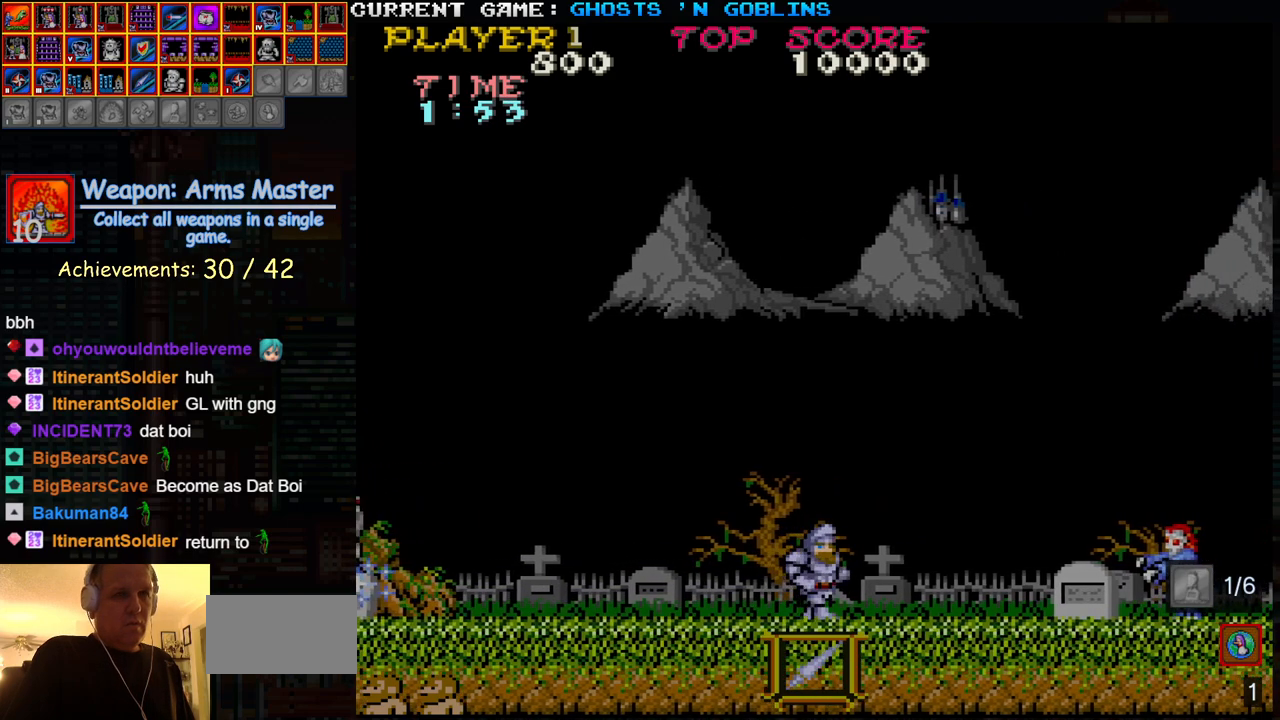
{"buttons": [], "left_stick": "right", "events": [[217, "SQUARE", "down"], [283, "SQUARE", "up"]]}
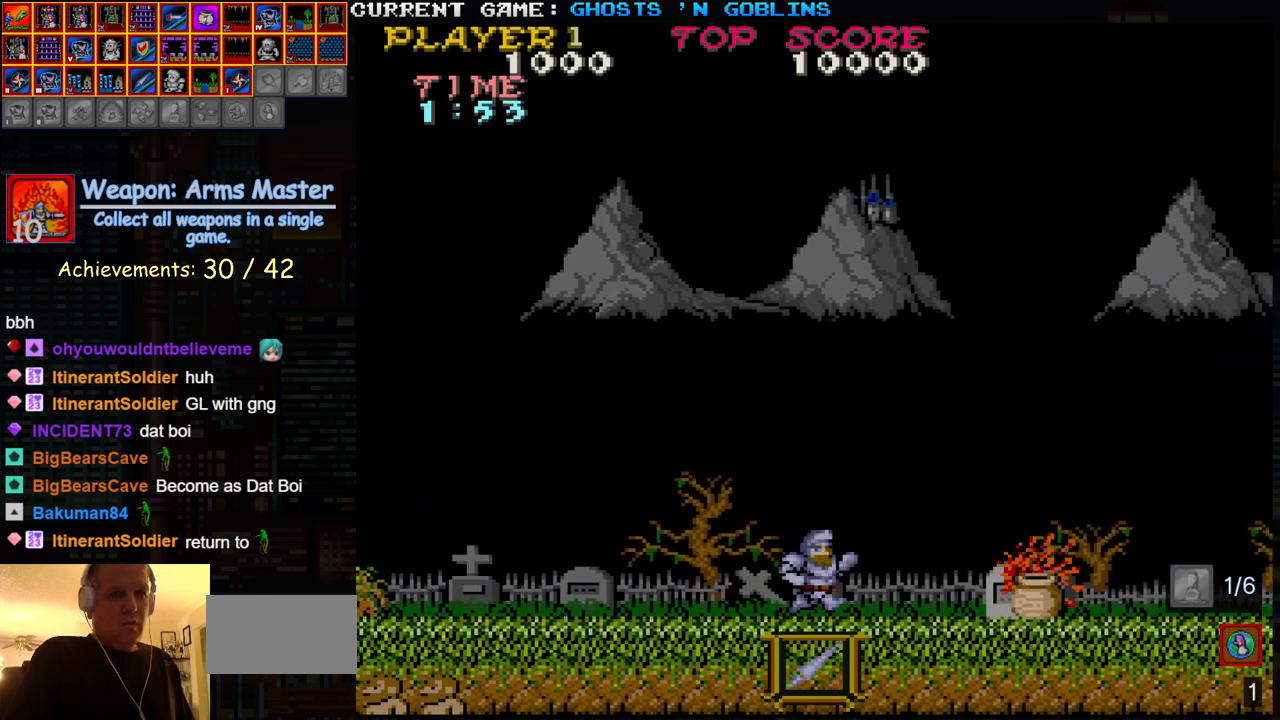
{"buttons": [], "left_stick": "right", "events": [[333, "TRIANGLE", "down"], [483, "TRIANGLE", "up"]]}
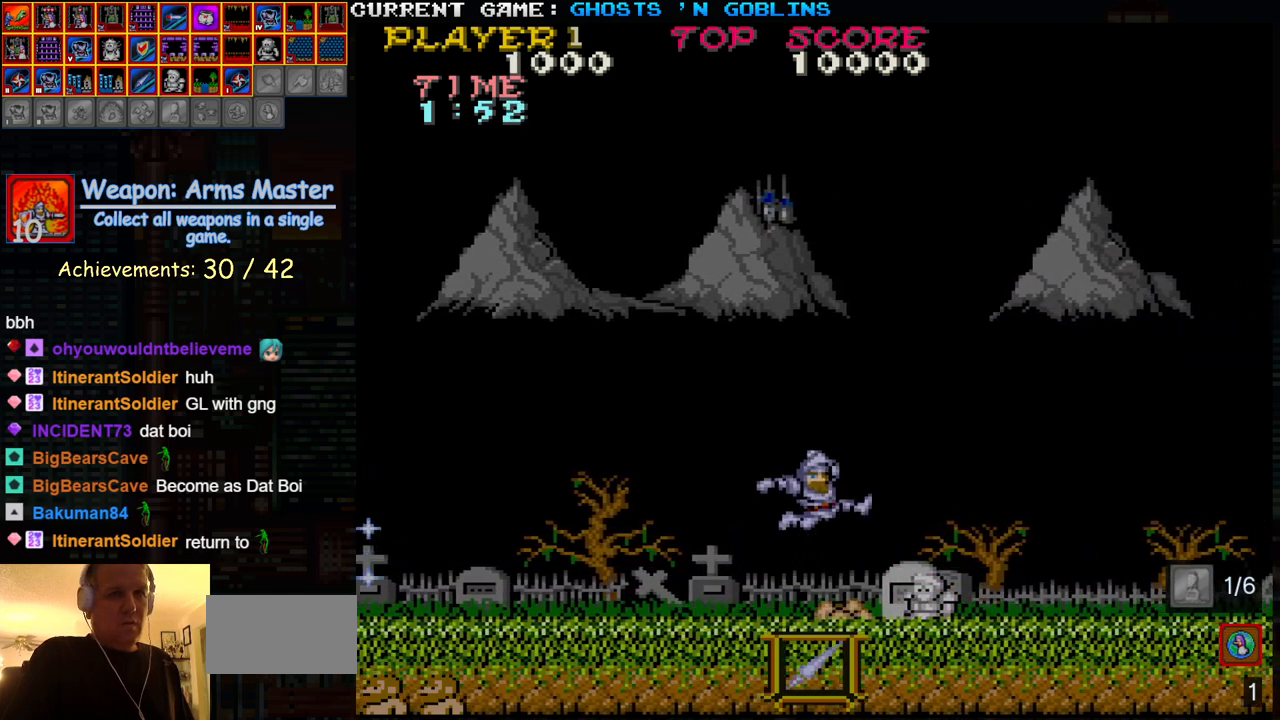
{"buttons": ["TRIANGLE"], "left_stick": "right", "events": [[450, "TRIANGLE", "down"]]}
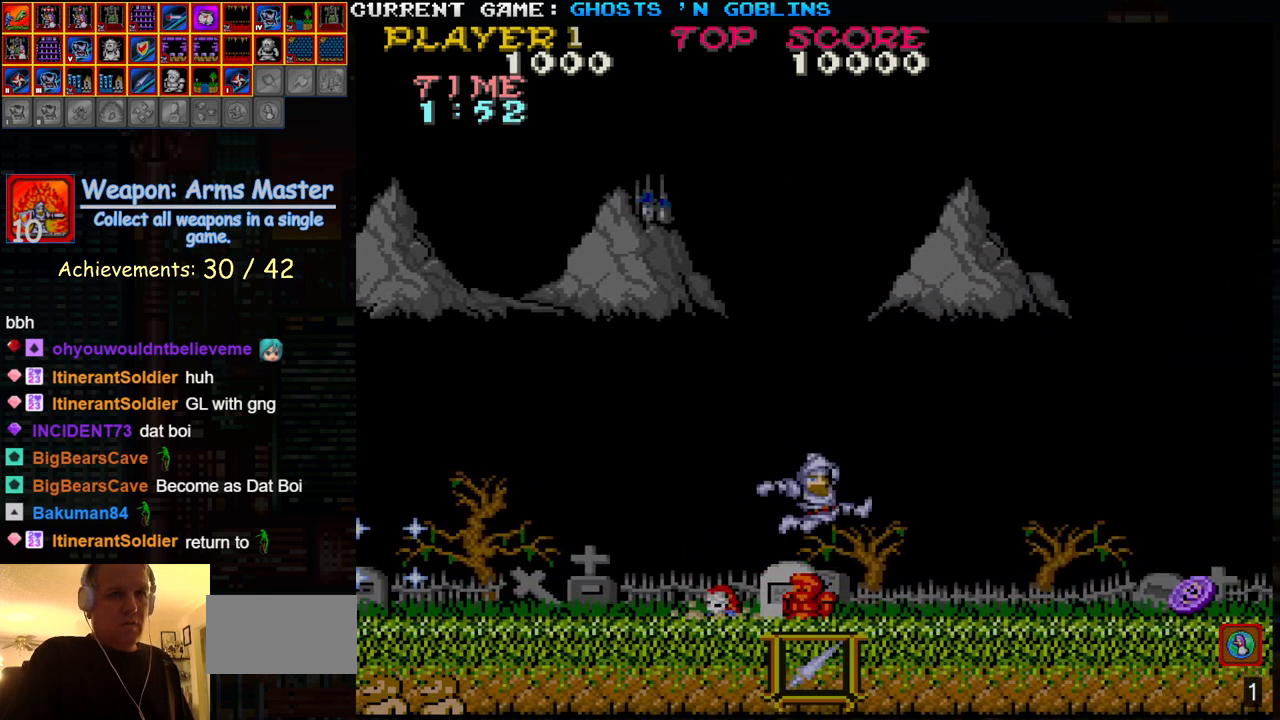
{"buttons": [], "left_stick": "right", "events": [[117, "TRIANGLE", "up"]]}
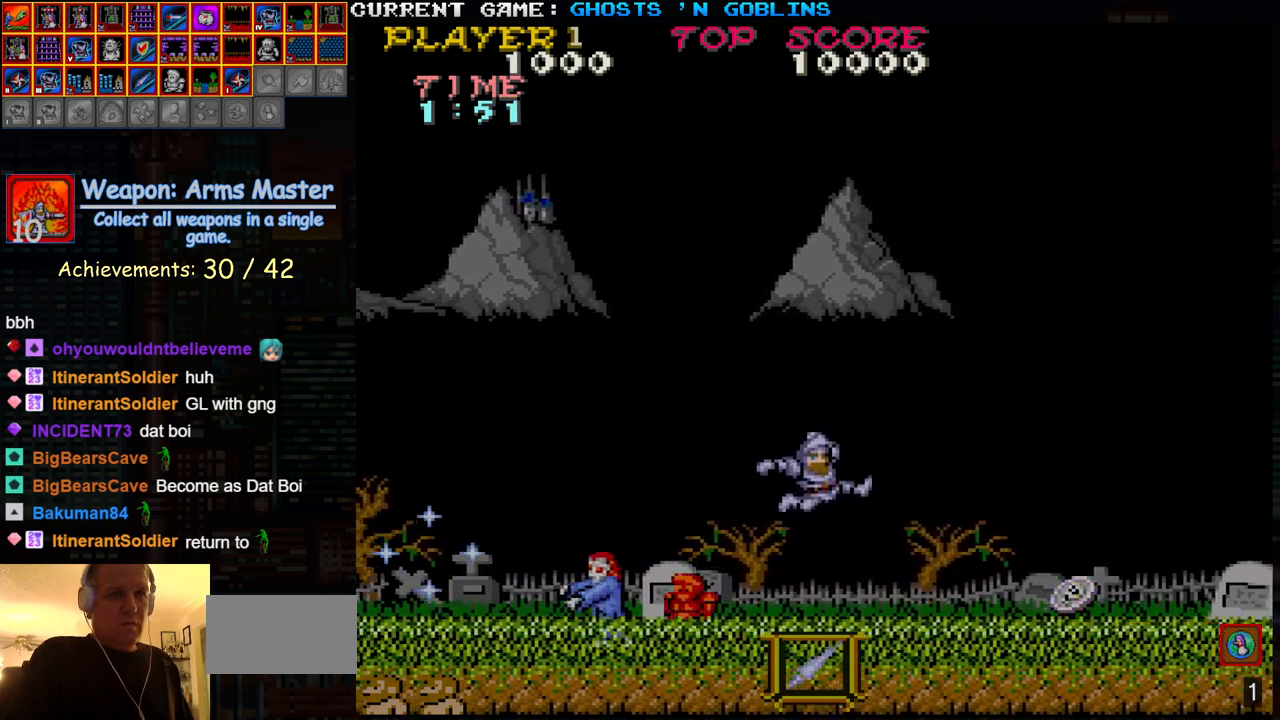
{"buttons": [], "left_stick": "right", "events": []}
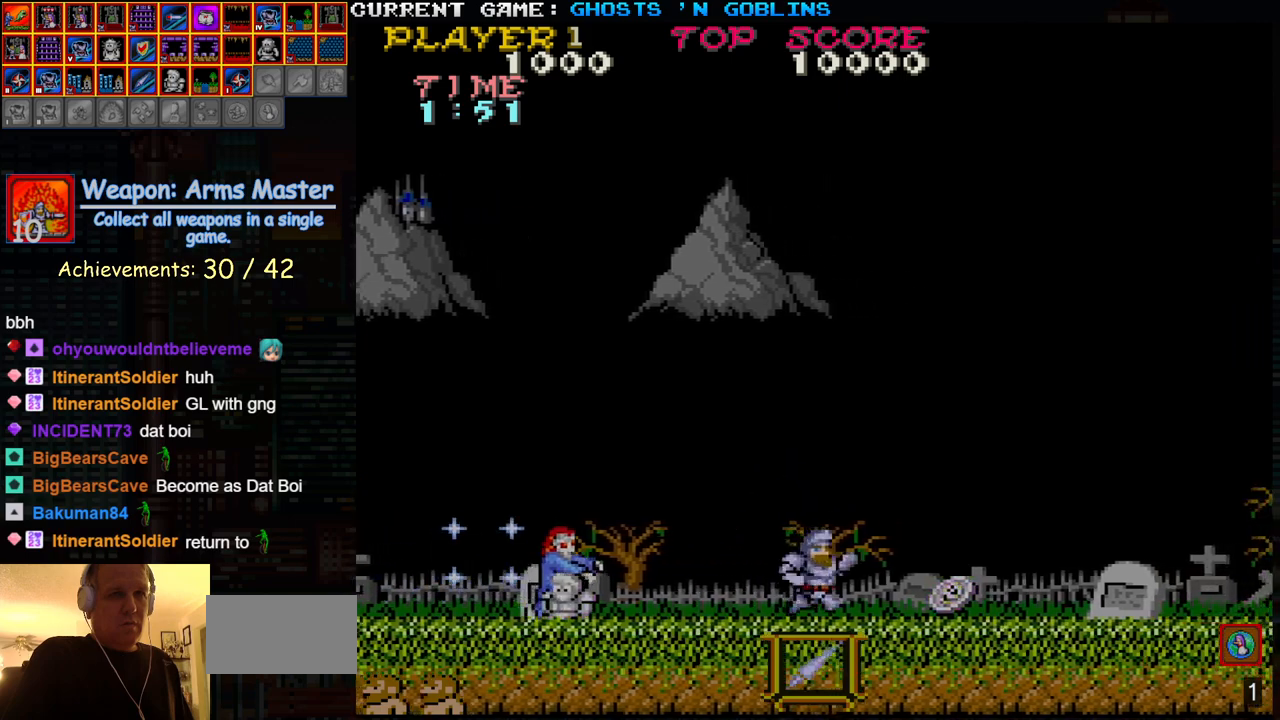
{"buttons": [], "left_stick": "right", "events": []}
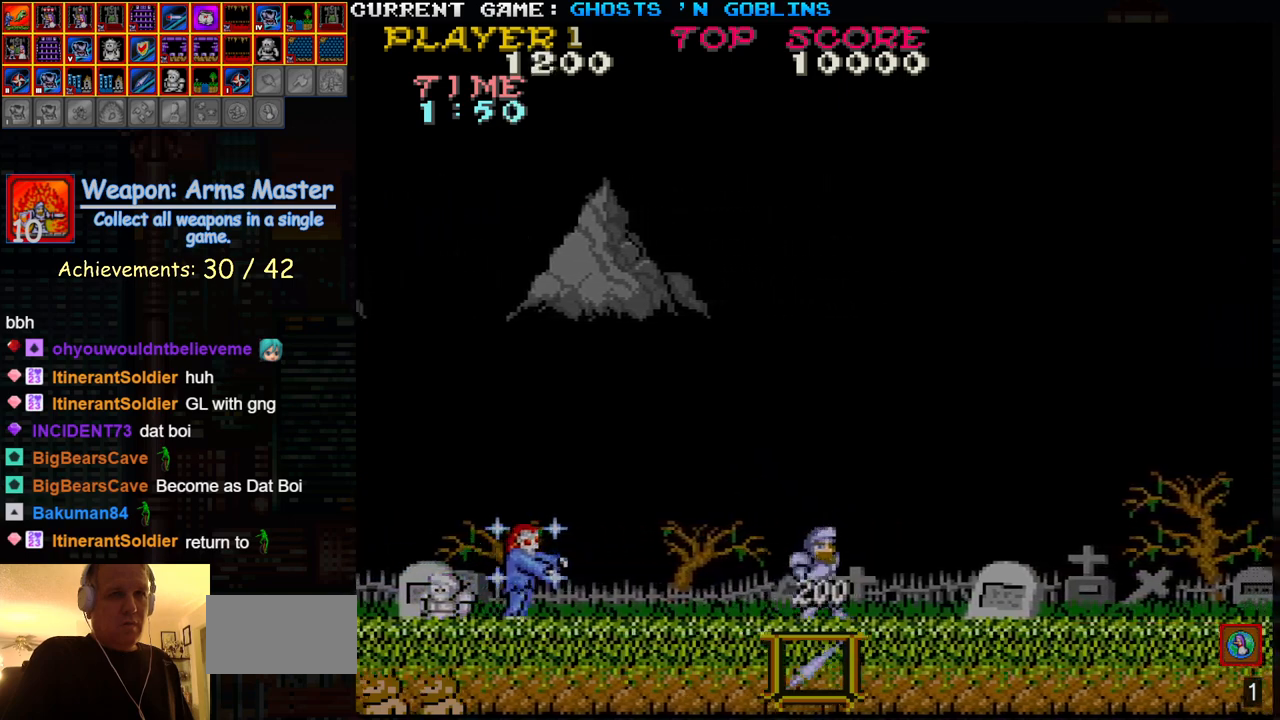
{"buttons": [], "left_stick": "right", "events": [[300, "TRIANGLE", "down"], [433, "TRIANGLE", "up"]]}
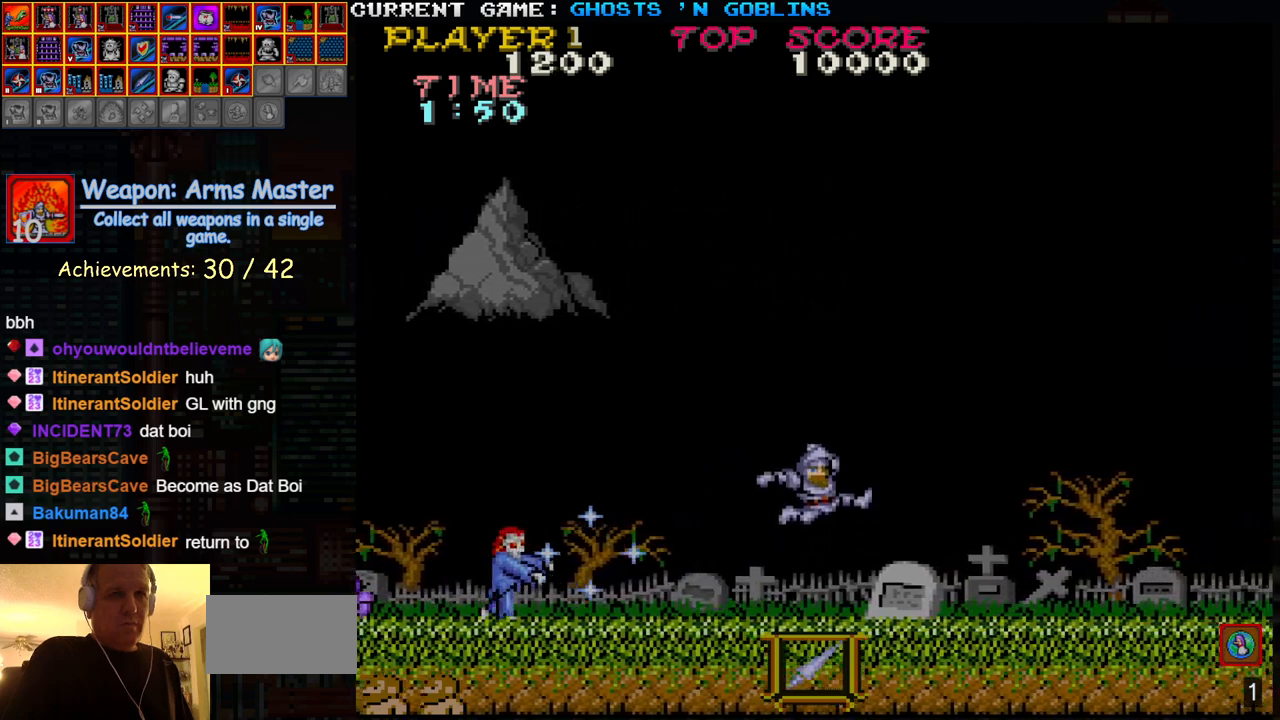
{"buttons": [], "left_stick": "center", "events": [[383, "left_stick", "center"]]}
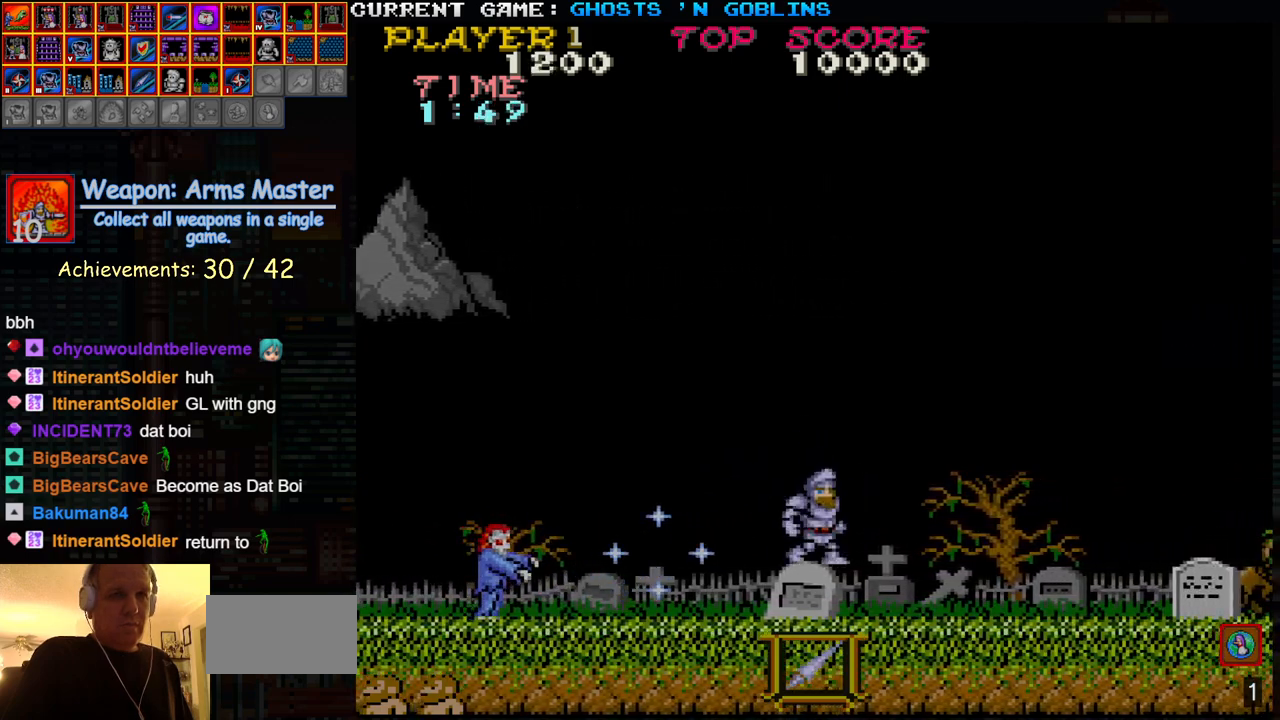
{"buttons": ["TRIANGLE"], "left_stick": "center", "events": [[150, "TRIANGLE", "down"]]}
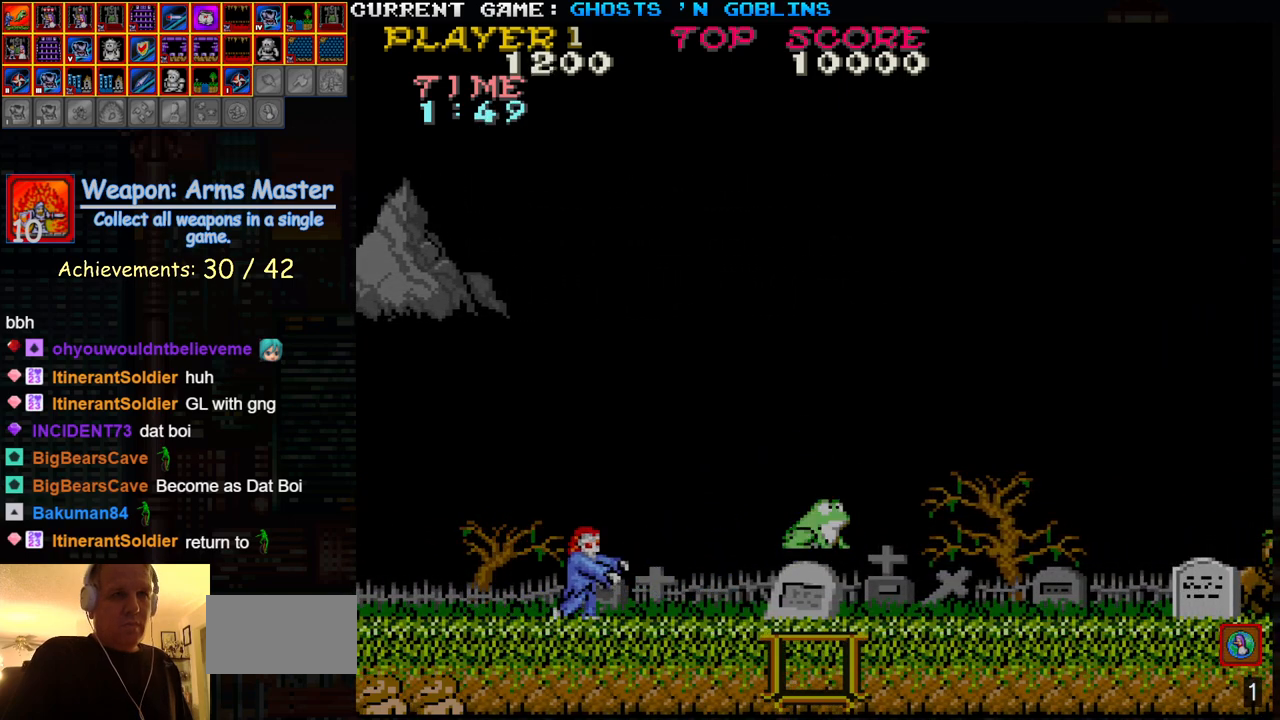
{"buttons": [], "left_stick": "center", "events": [[117, "TRIANGLE", "up"]]}
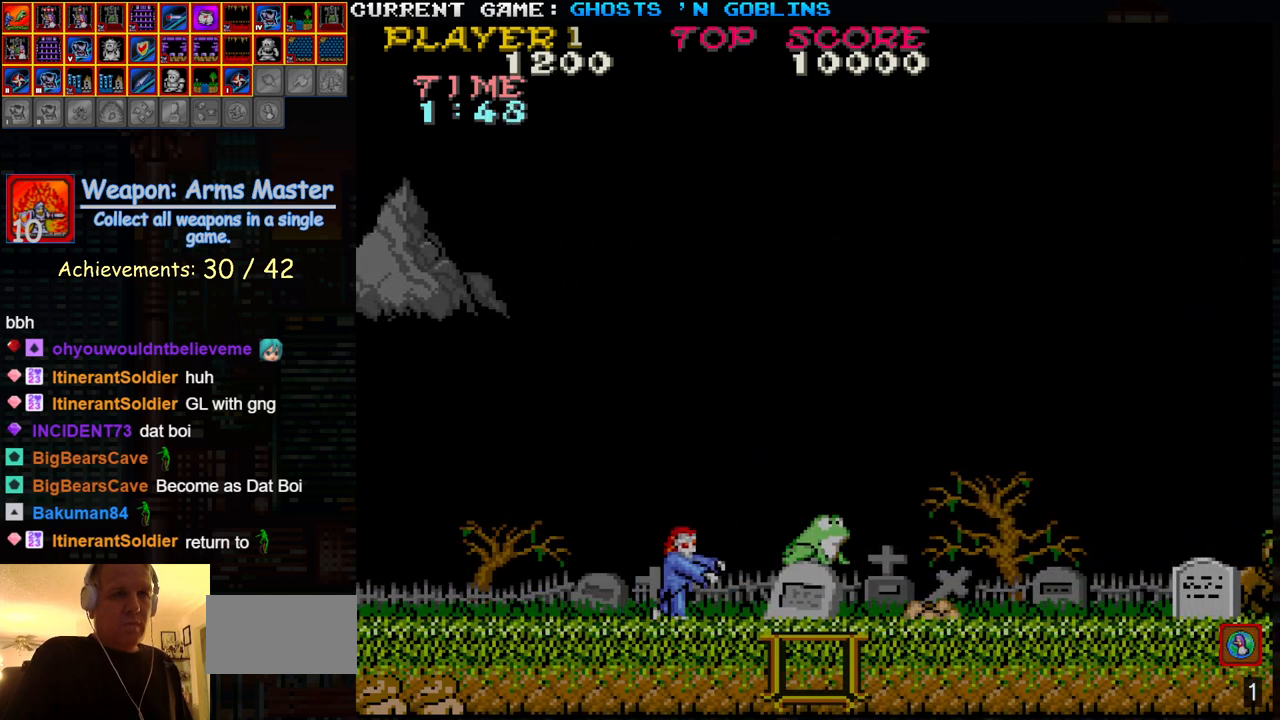
{"buttons": ["TRIANGLE"], "left_stick": "left", "events": [[233, "left_stick", "left"], [250, "TRIANGLE", "down"]]}
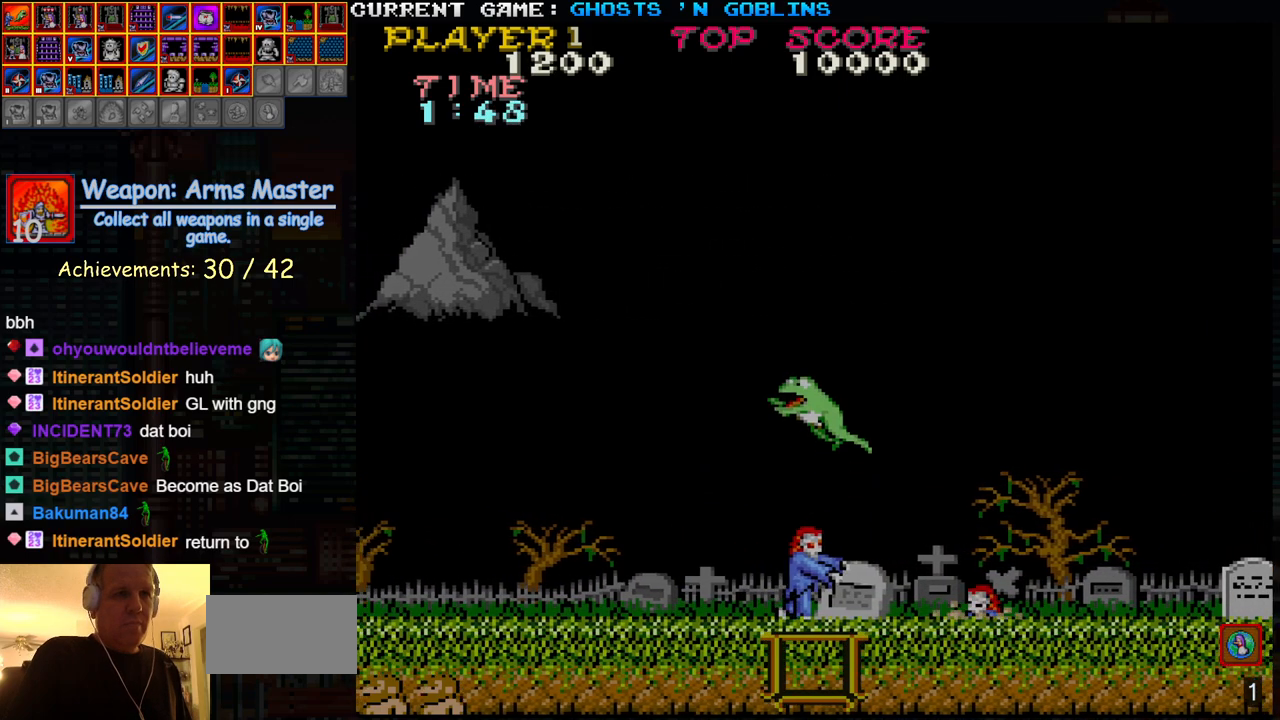
{"buttons": [], "left_stick": "left", "events": [[300, "TRIANGLE", "up"]]}
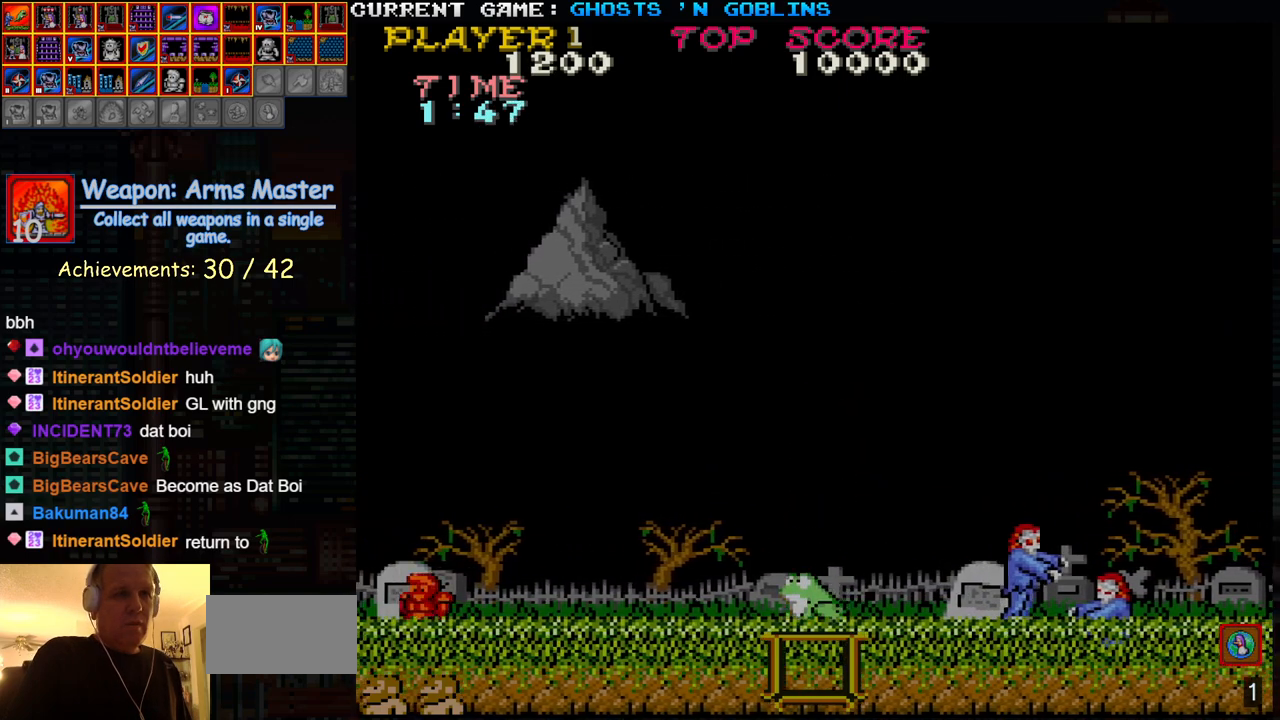
{"buttons": [], "left_stick": "left", "events": [[17, "TRIANGLE", "down"], [233, "TRIANGLE", "up"]]}
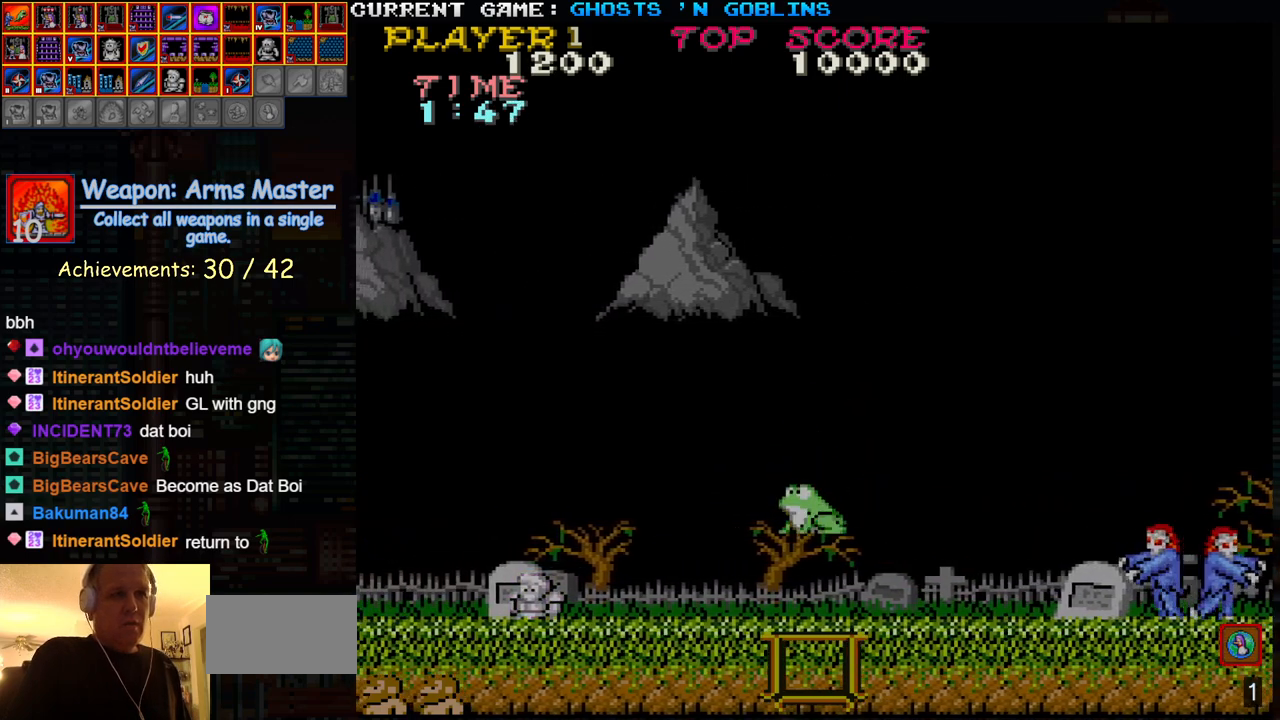
{"buttons": [], "left_stick": "left", "events": []}
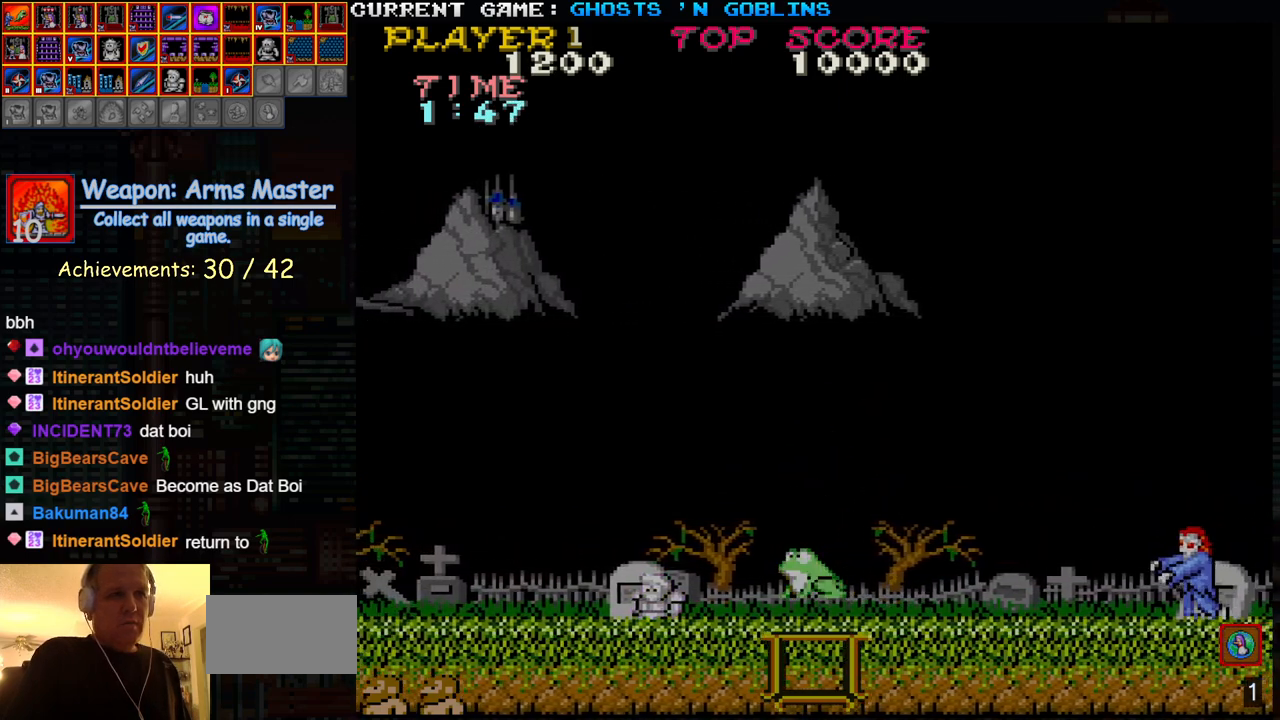
{"buttons": [], "left_stick": "left", "events": [[300, "TRIANGLE", "down"], [467, "TRIANGLE", "up"]]}
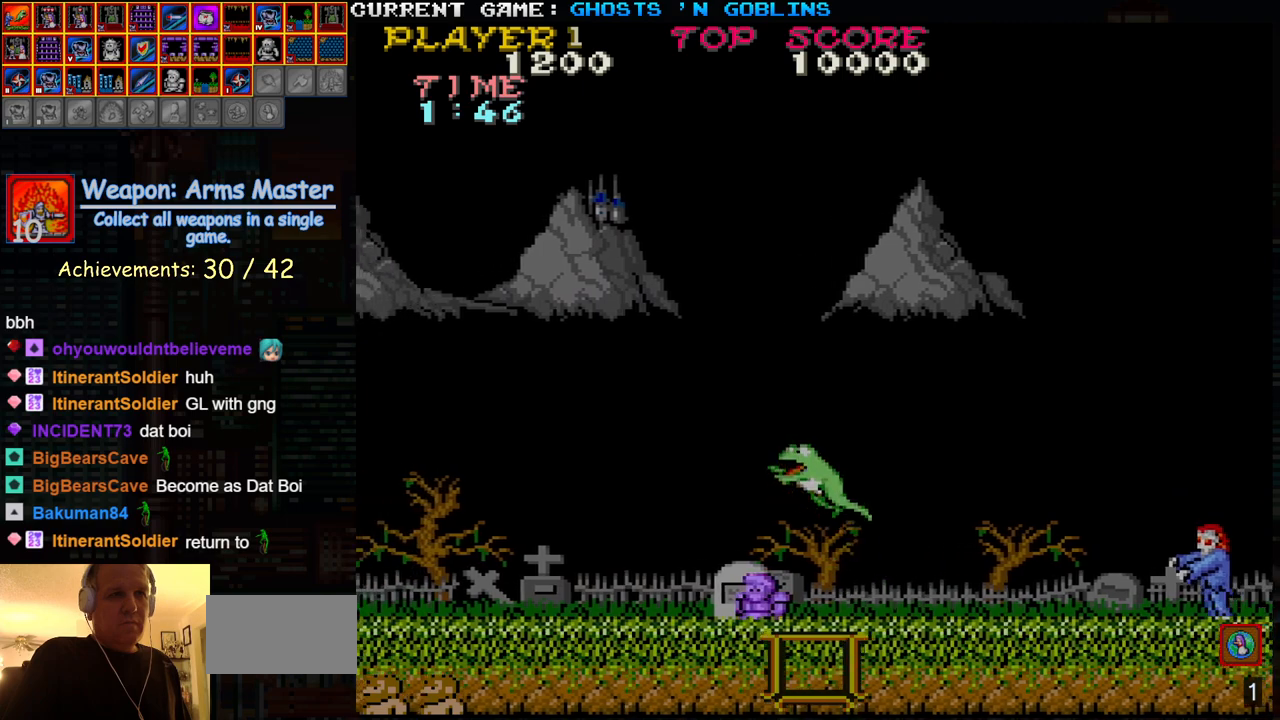
{"buttons": [], "left_stick": "center", "events": [[217, "left_stick", "center"]]}
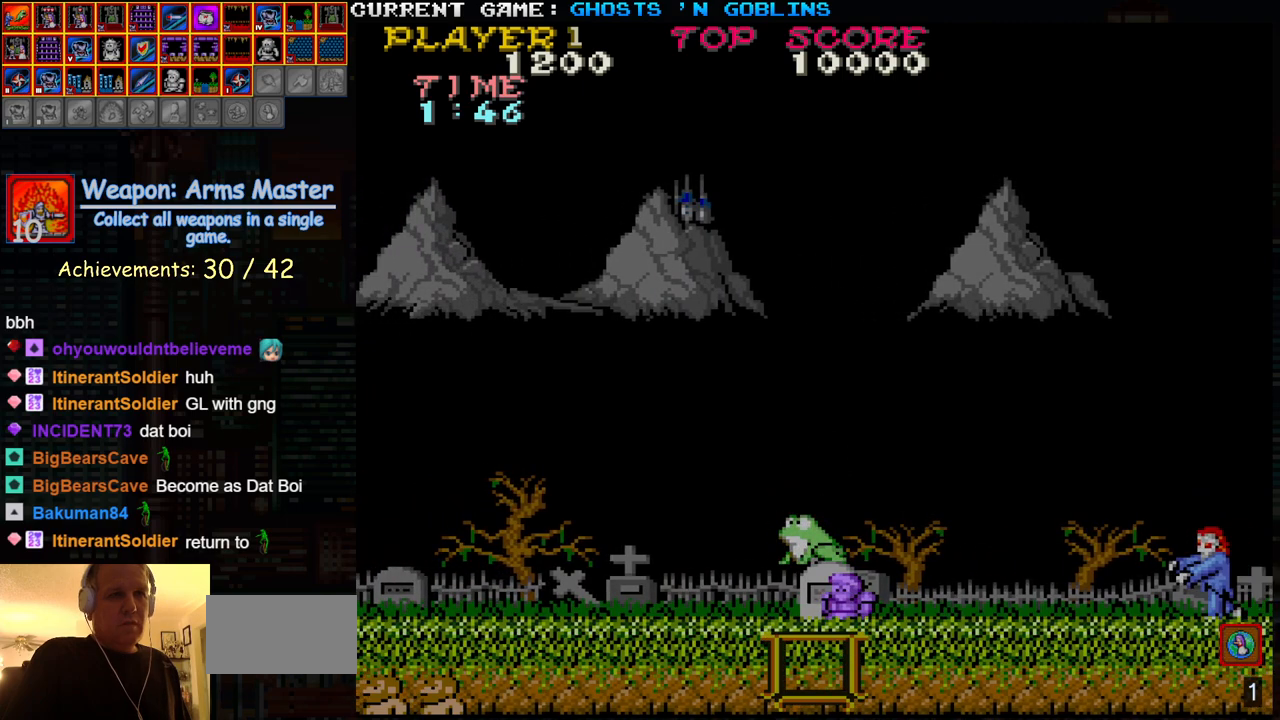
{"buttons": [], "left_stick": "left", "events": [[83, "left_stick", "left"], [117, "TRIANGLE", "down"], [317, "TRIANGLE", "up"]]}
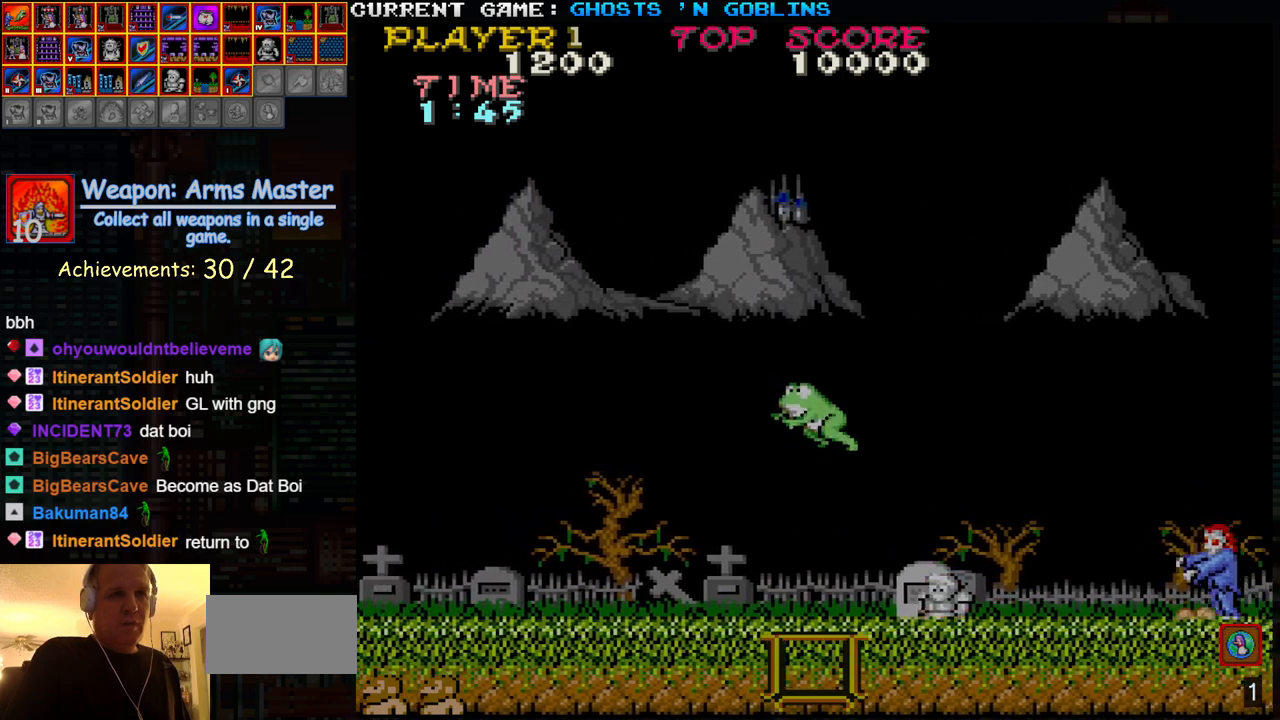
{"buttons": [], "left_stick": "left", "events": []}
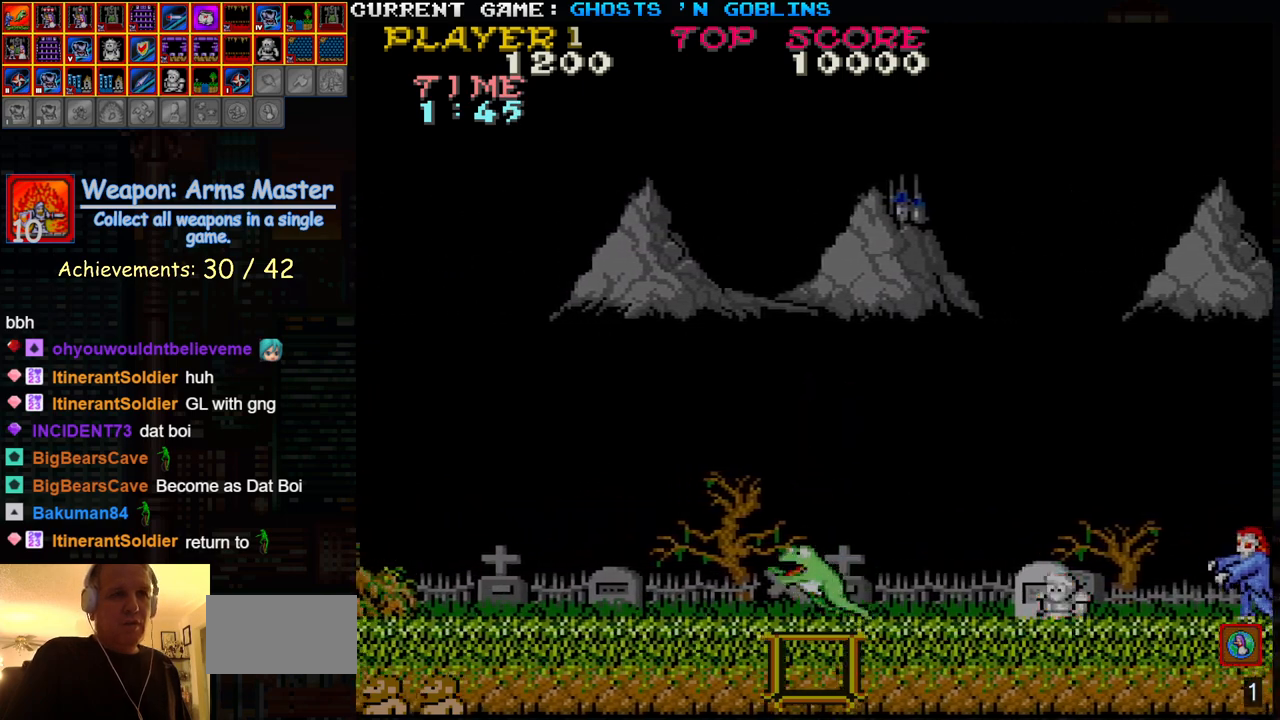
{"buttons": [], "left_stick": "left", "events": []}
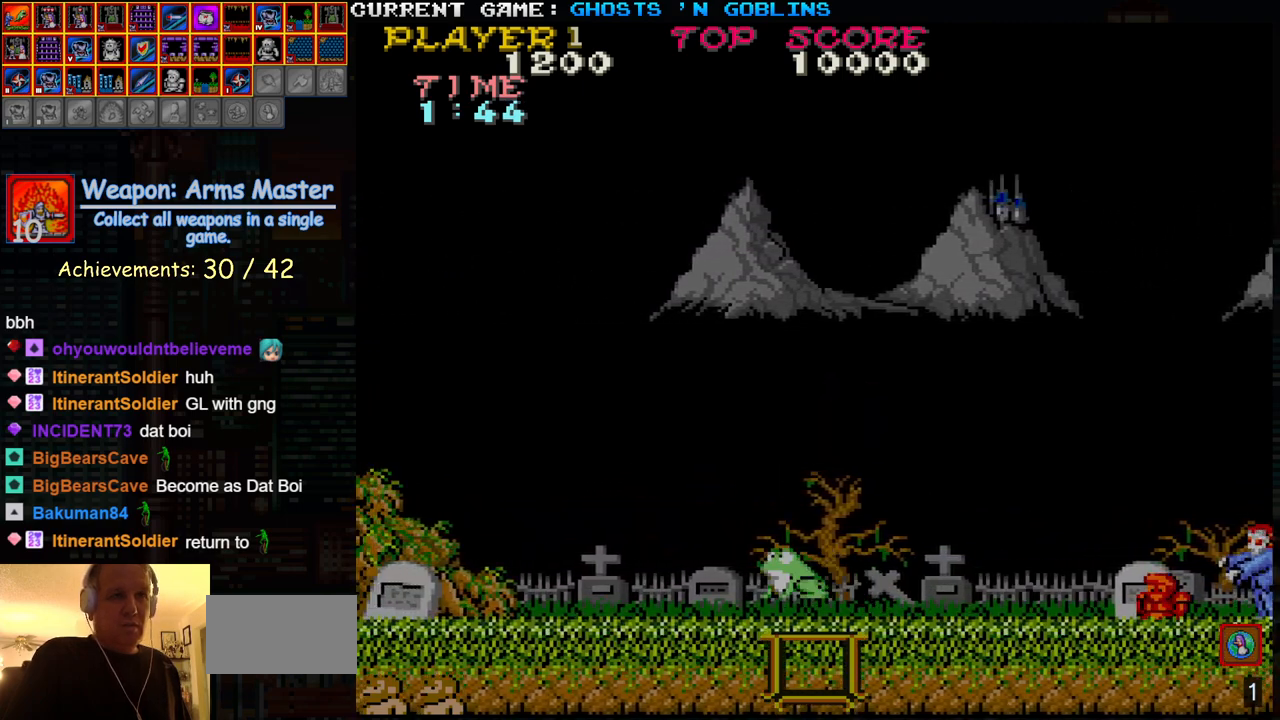
{"buttons": [], "left_stick": "right", "events": [[333, "left_stick", "center"], [383, "left_stick", "right"]]}
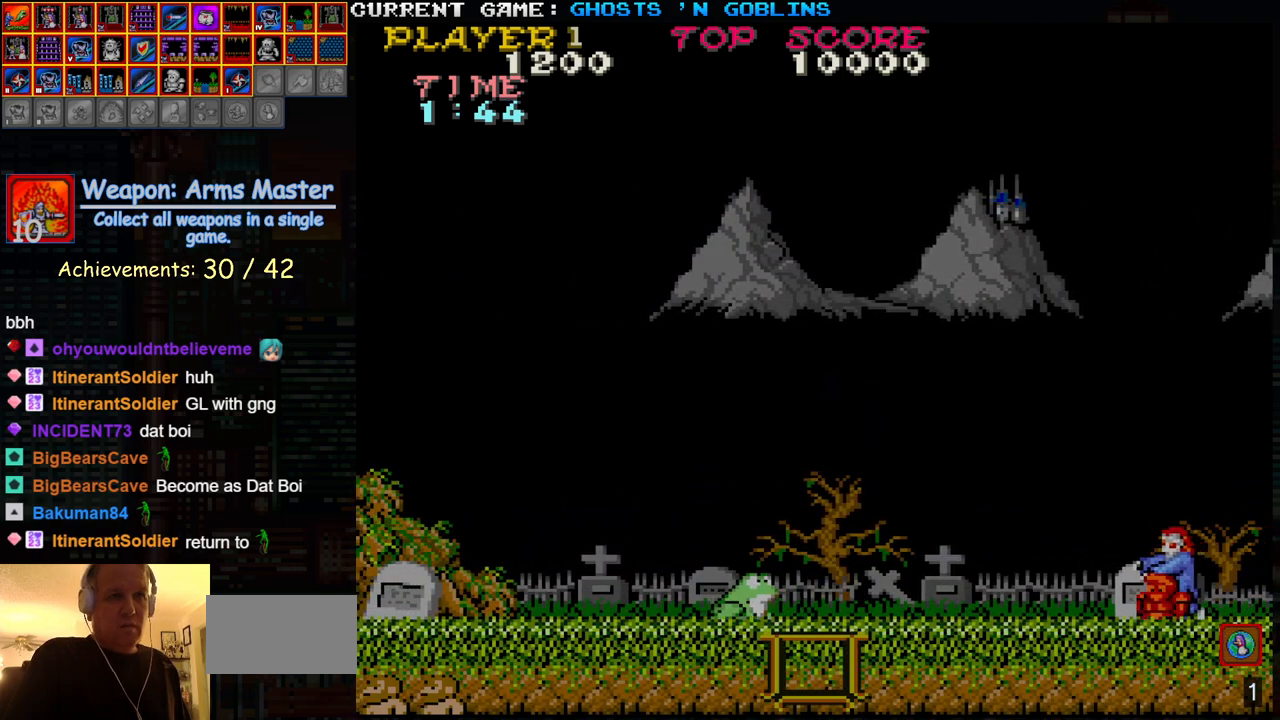
{"buttons": [], "left_stick": "center", "events": [[83, "left_stick", "center"]]}
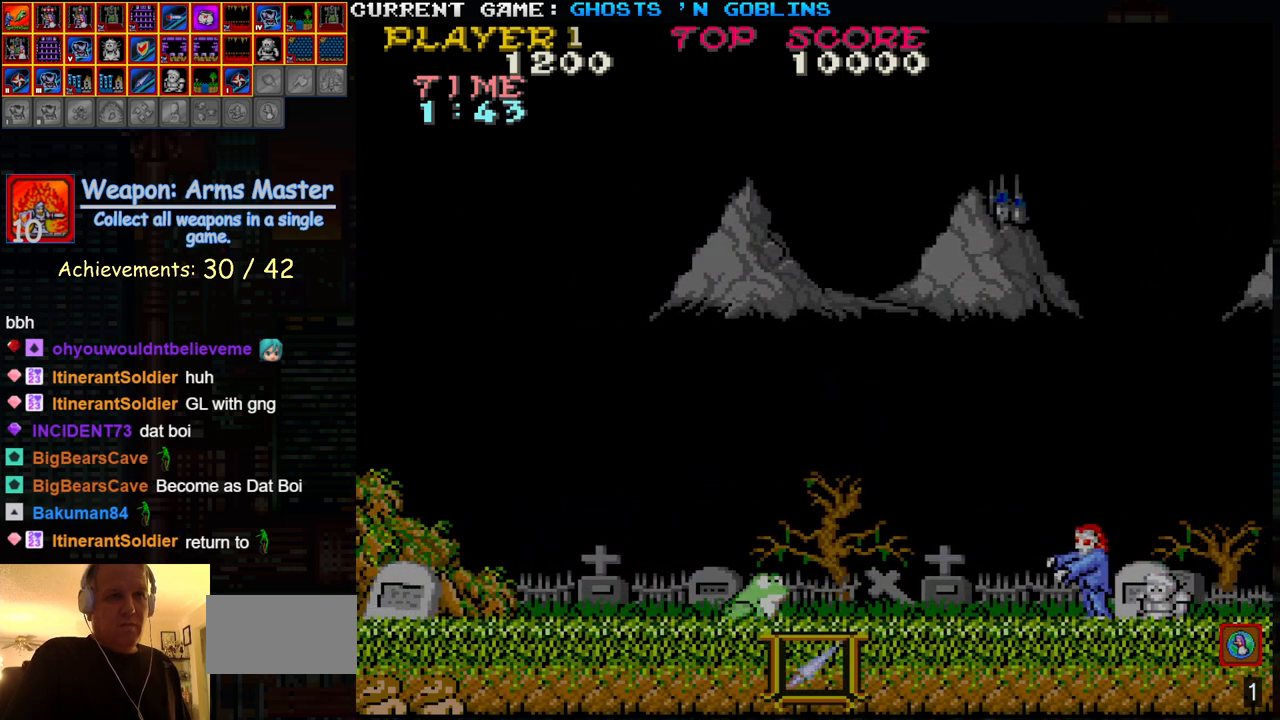
{"buttons": [], "left_stick": "down", "events": [[117, "left_stick", "down"], [183, "SQUARE", "down"], [267, "SQUARE", "up"], [383, "SQUARE", "down"], [483, "SQUARE", "up"]]}
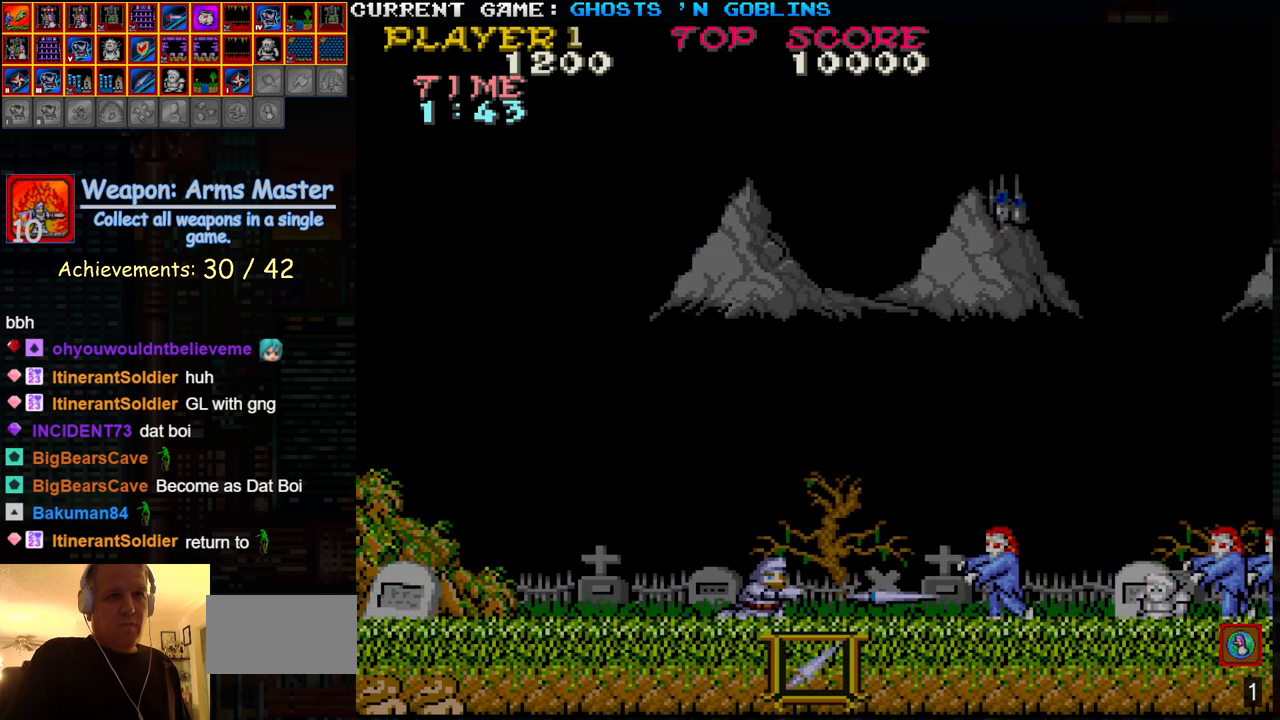
{"buttons": ["SQUARE"], "left_stick": "down", "events": [[83, "SQUARE", "down"], [150, "SQUARE", "up"], [283, "SQUARE", "down"], [350, "SQUARE", "up"], [483, "SQUARE", "down"]]}
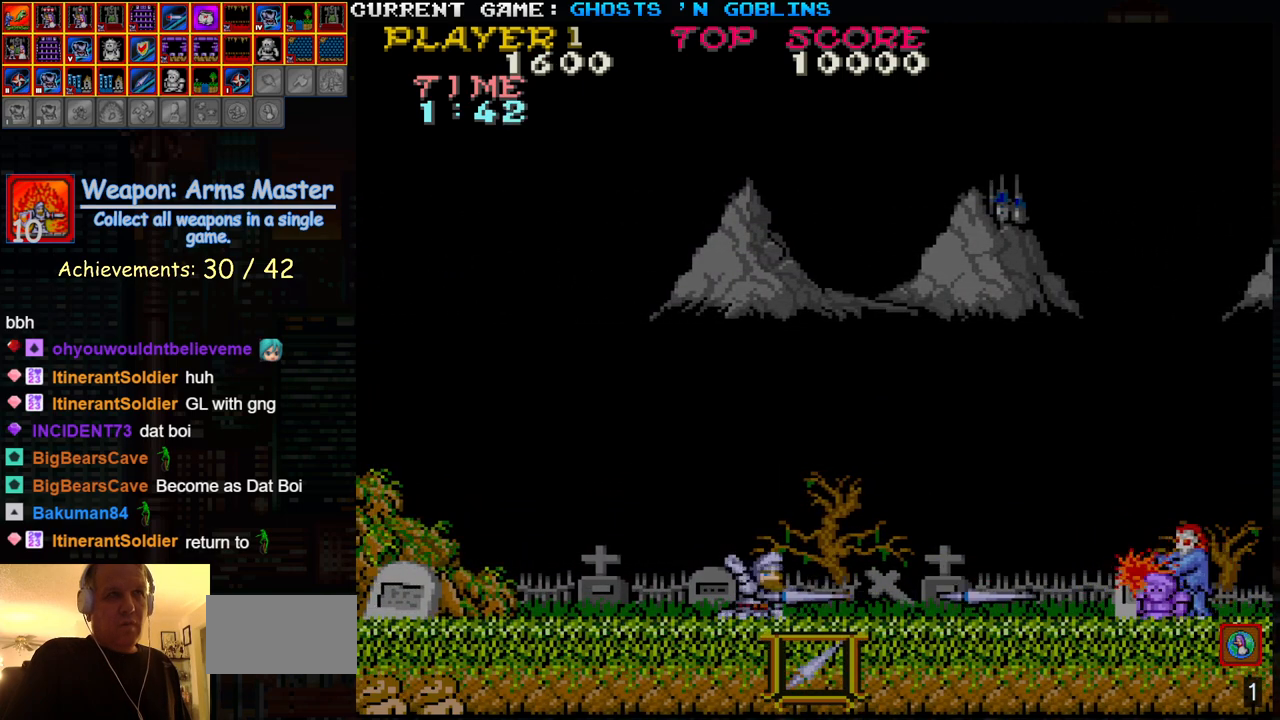
{"buttons": [], "left_stick": "down", "events": [[50, "SQUARE", "up"], [200, "SQUARE", "down"], [250, "SQUARE", "up"], [400, "SQUARE", "down"], [450, "SQUARE", "up"]]}
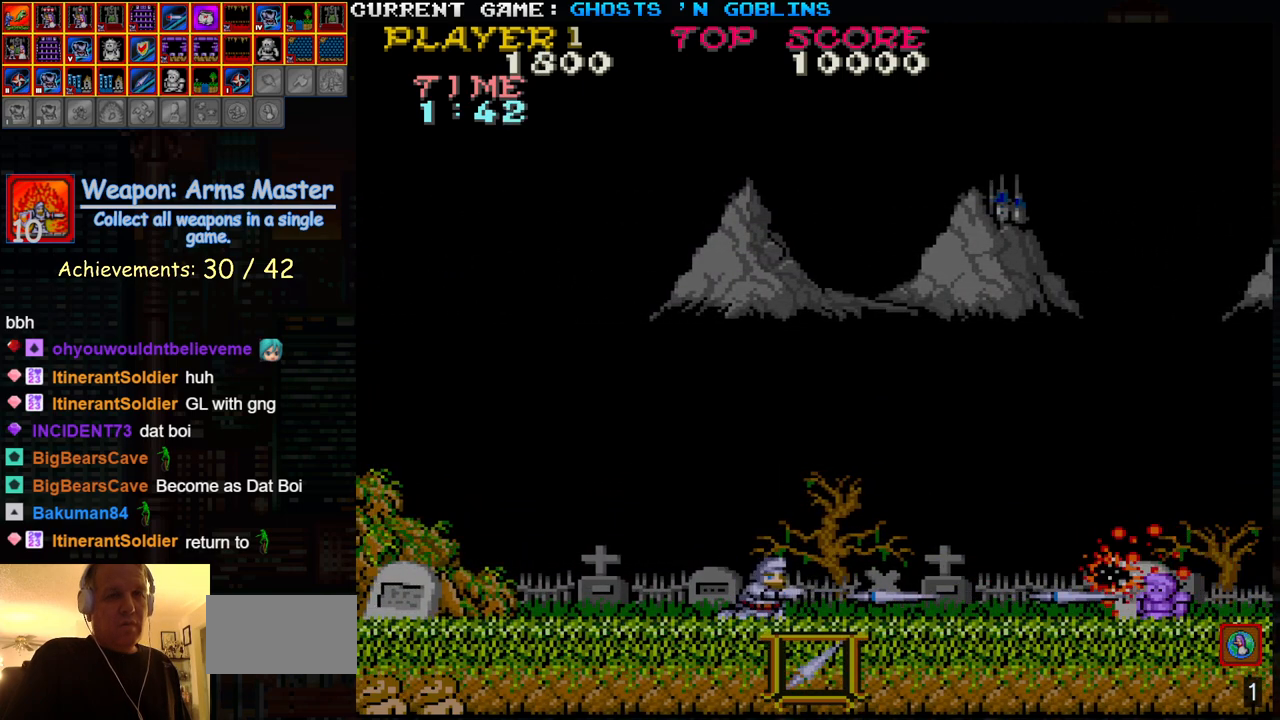
{"buttons": ["SQUARE"], "left_stick": "down", "events": [[100, "SQUARE", "down"], [167, "SQUARE", "up"], [267, "SQUARE", "down"], [350, "SQUARE", "up"], [467, "SQUARE", "down"]]}
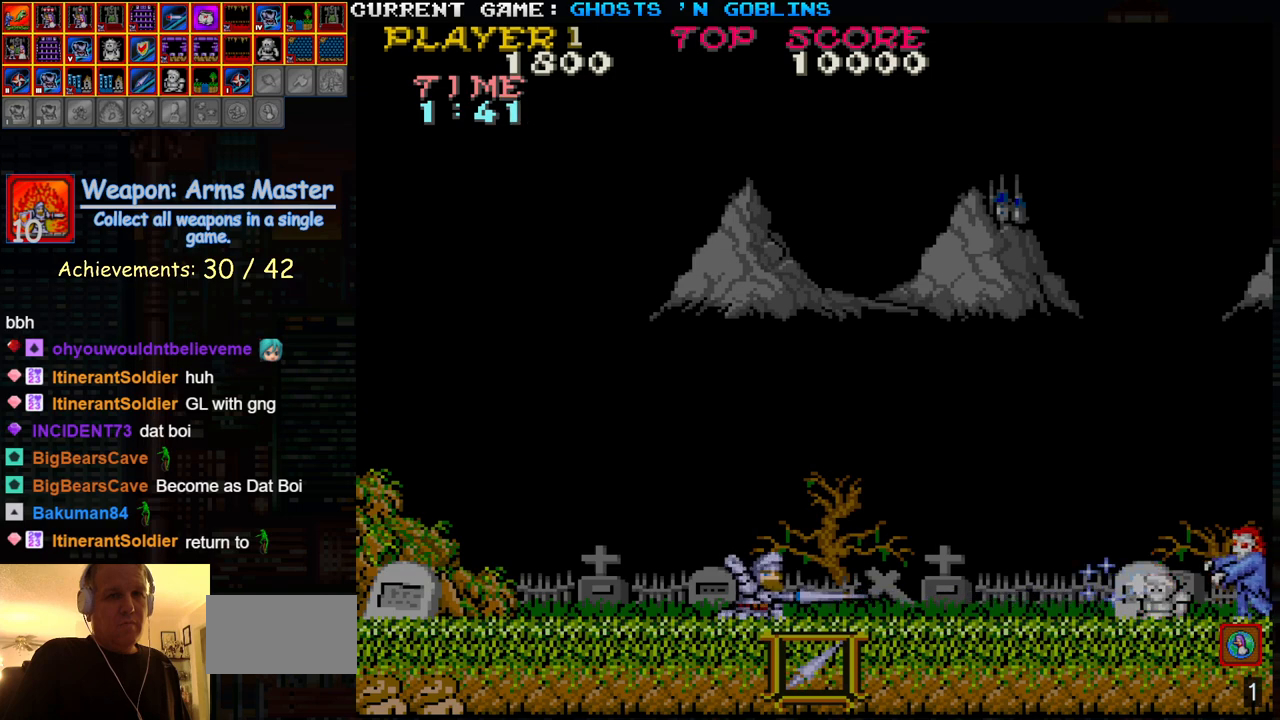
{"buttons": [], "left_stick": "down", "events": [[67, "SQUARE", "up"], [167, "SQUARE", "down"], [250, "SQUARE", "up"], [383, "SQUARE", "down"], [433, "SQUARE", "up"]]}